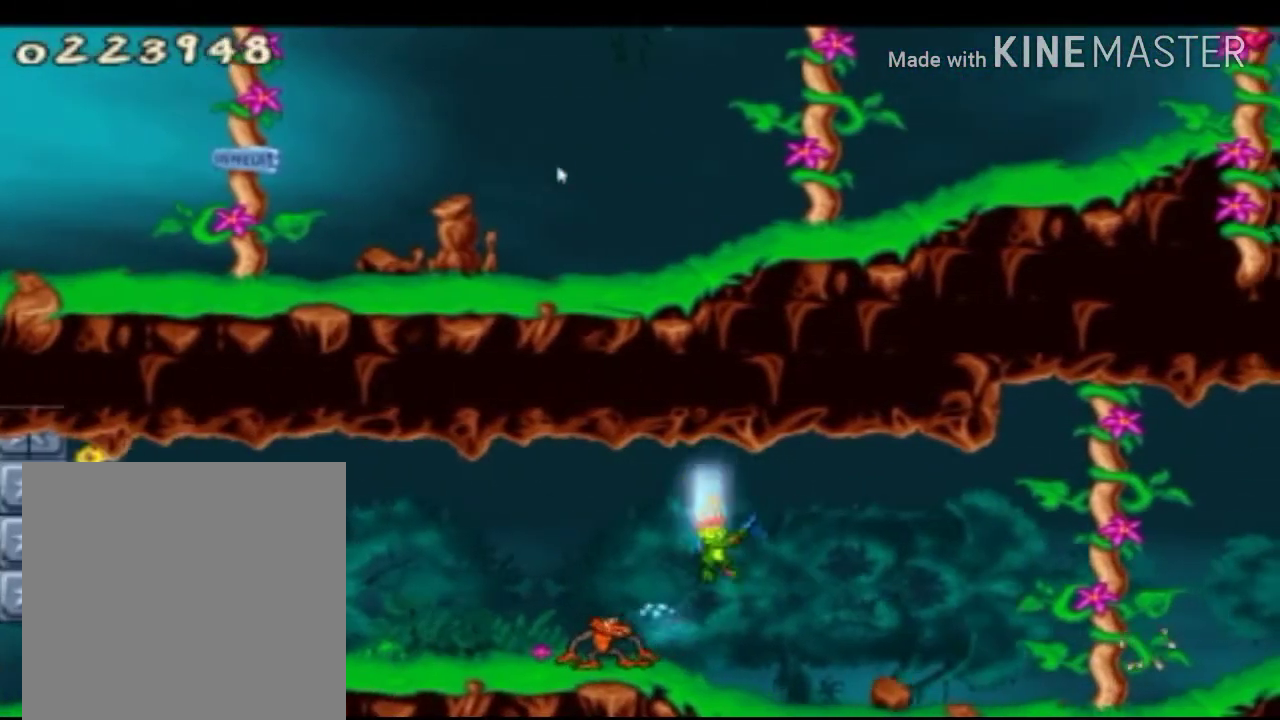
Gameplay with a controller (Xbox layout); each line is a JSON object with the inputs held at the frame after it. "events" lists button and stick changes between this image and that frame as [ms after this image, input, new state], when the widget could be followed in between.
{"buttons": ["X"], "left_stick": "center", "right_stick": "center", "events": [[167, "left_stick", "center"], [292, "left_stick", "left"], [375, "R1", "down"], [417, "left_stick", "center"], [500, "R1", "up"]]}
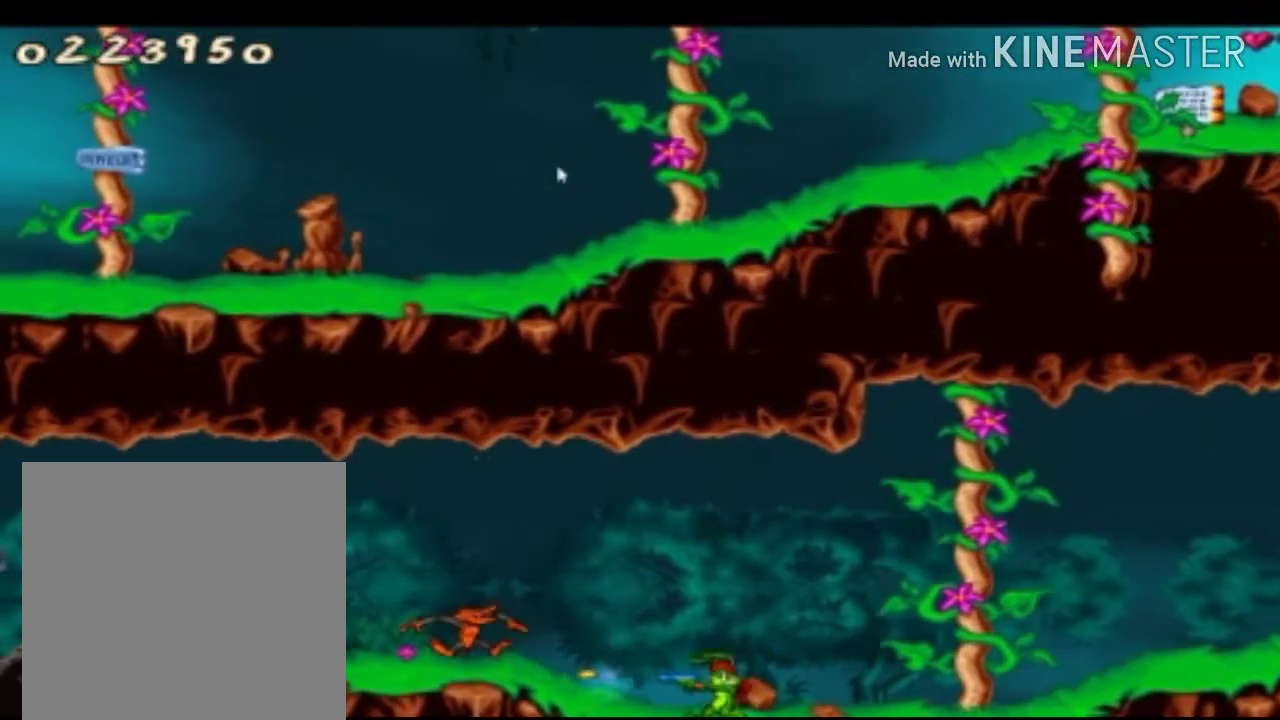
{"buttons": ["X"], "left_stick": "center", "right_stick": "center", "events": [[167, "A", "down"], [292, "A", "up"]]}
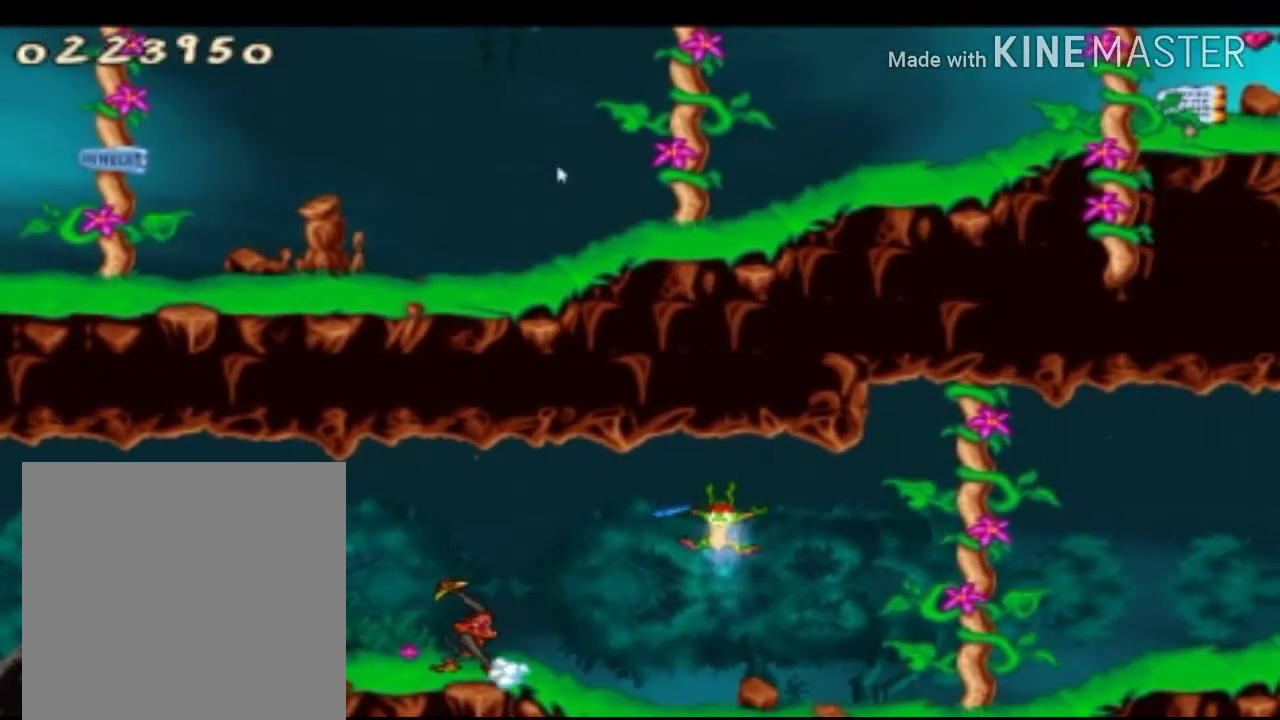
{"buttons": ["X"], "left_stick": "right", "right_stick": "center", "events": [[333, "R1", "down"], [375, "left_stick", "right"], [417, "R1", "up"]]}
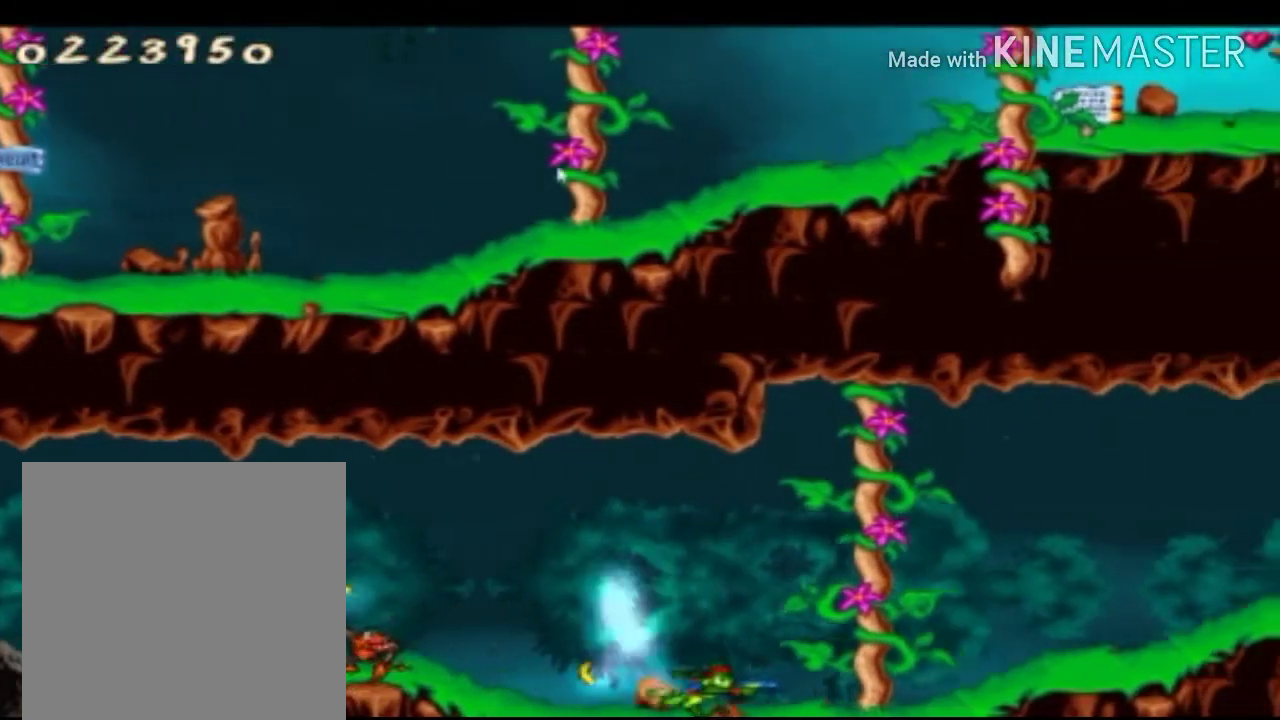
{"buttons": ["A", "X"], "left_stick": "up-left", "right_stick": "center", "events": [[208, "left_stick", "up-left"], [417, "A", "down"]]}
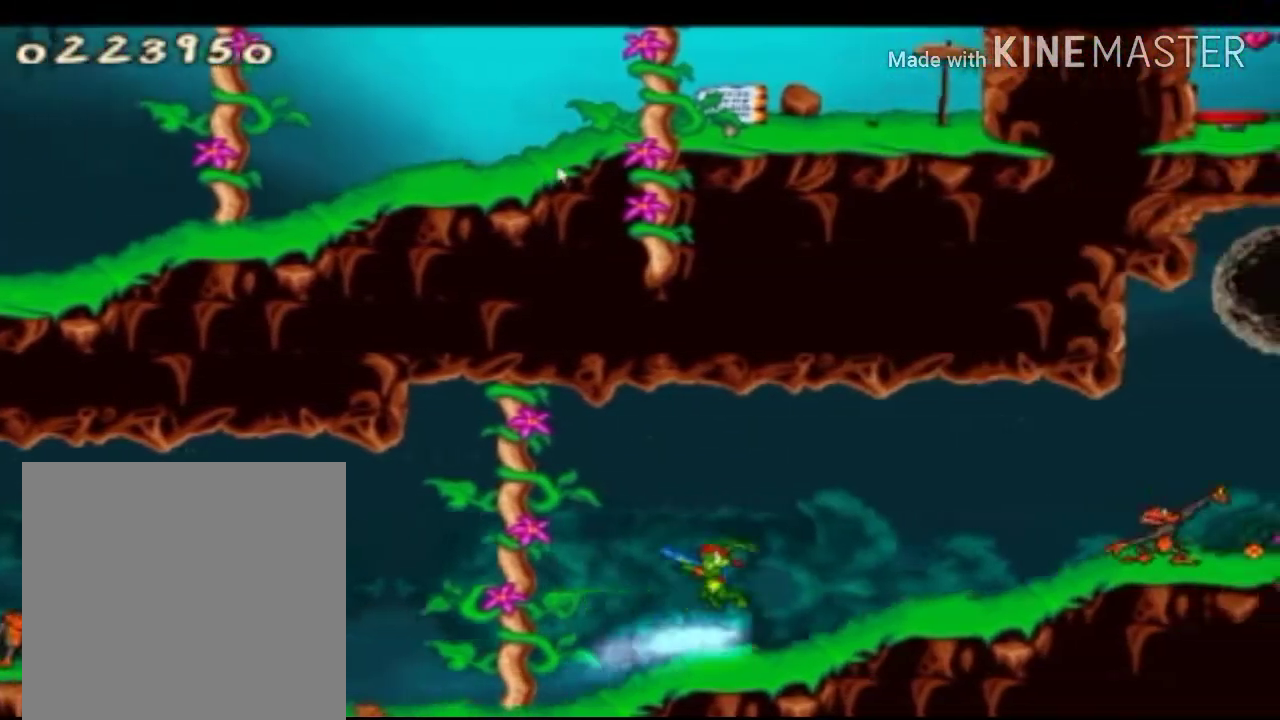
{"buttons": ["X"], "left_stick": "up-left", "right_stick": "center", "events": [[83, "A", "up"], [250, "left_stick", "center"], [500, "left_stick", "up-left"]]}
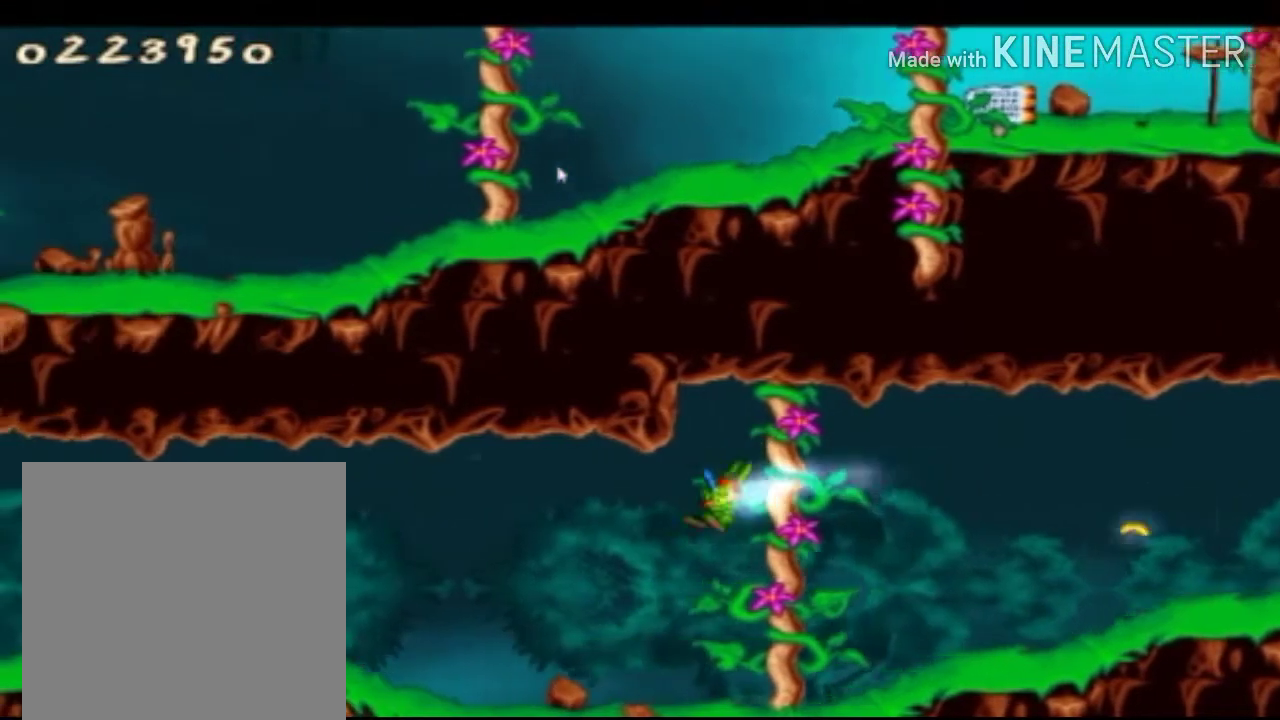
{"buttons": ["X"], "left_stick": "center", "right_stick": "center", "events": [[125, "left_stick", "center"], [375, "R1", "down"], [500, "R1", "up"]]}
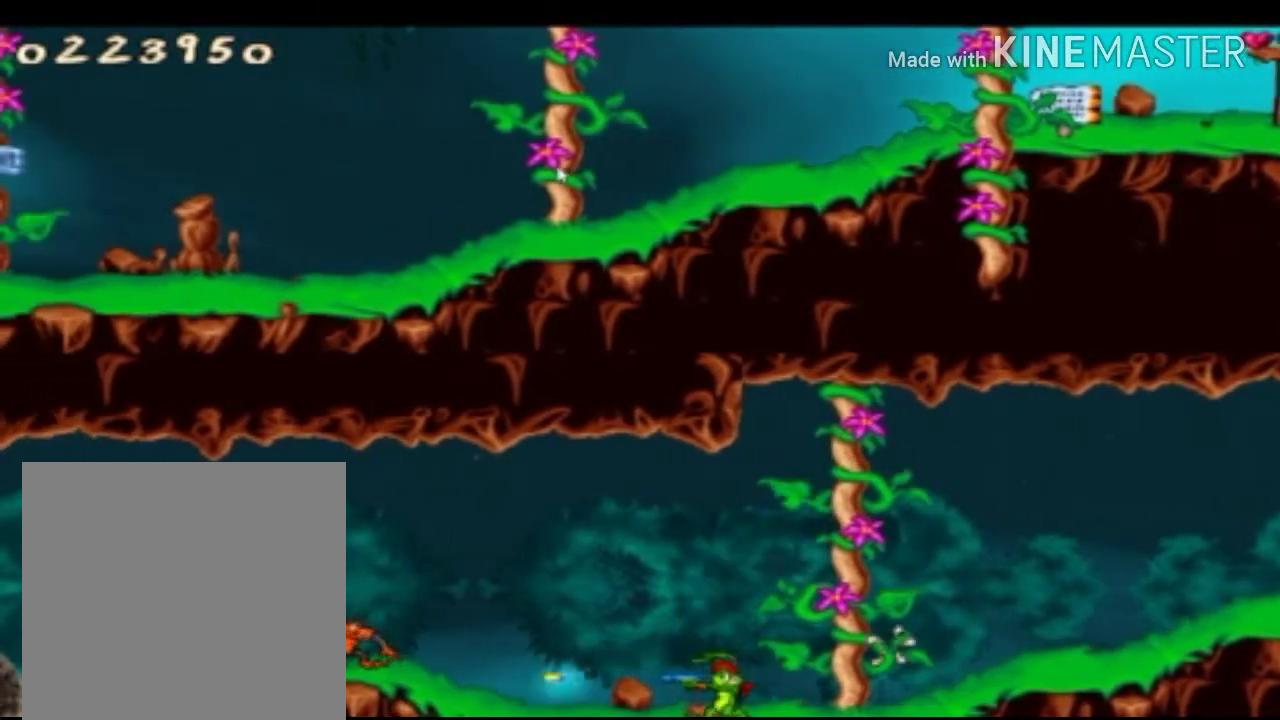
{"buttons": ["X"], "left_stick": "center", "right_stick": "center", "events": [[83, "left_stick", "up-left"], [125, "A", "down"], [250, "left_stick", "center"], [292, "A", "up"], [375, "left_stick", "right"], [458, "left_stick", "center"]]}
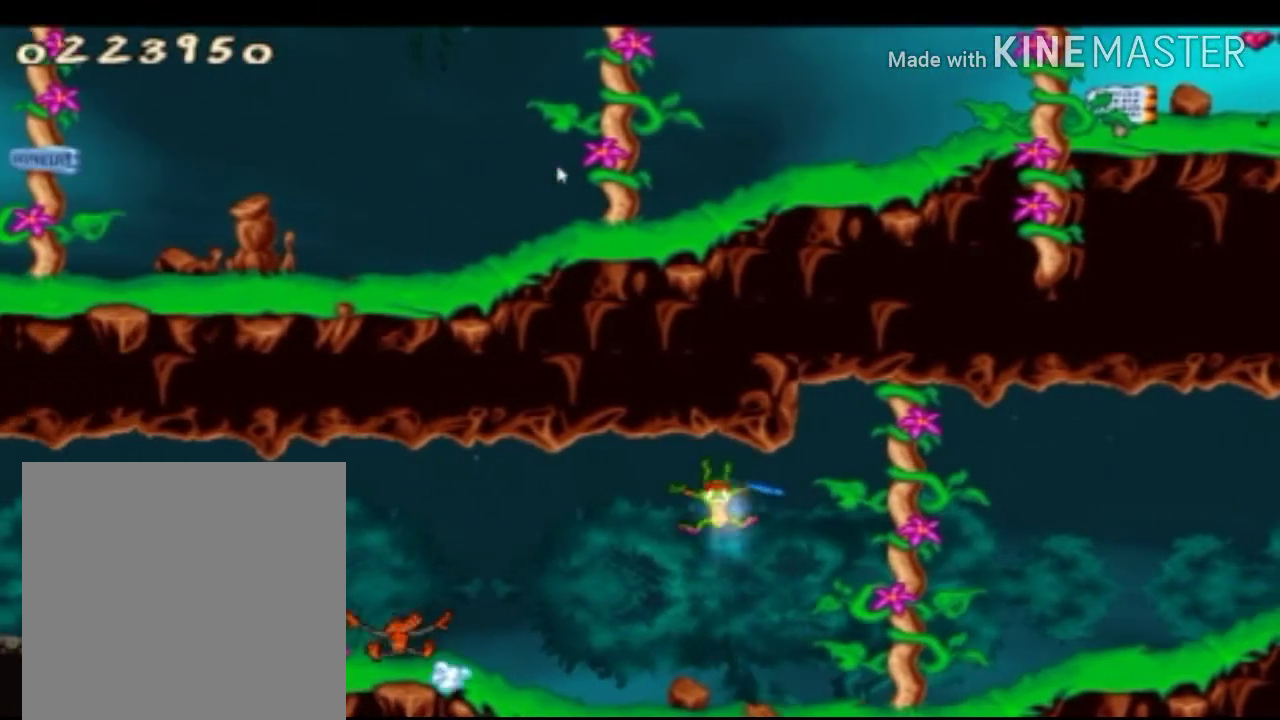
{"buttons": ["X", "R1"], "left_stick": "center", "right_stick": "center", "events": [[333, "left_stick", "up-left"], [458, "R1", "down"], [458, "left_stick", "center"]]}
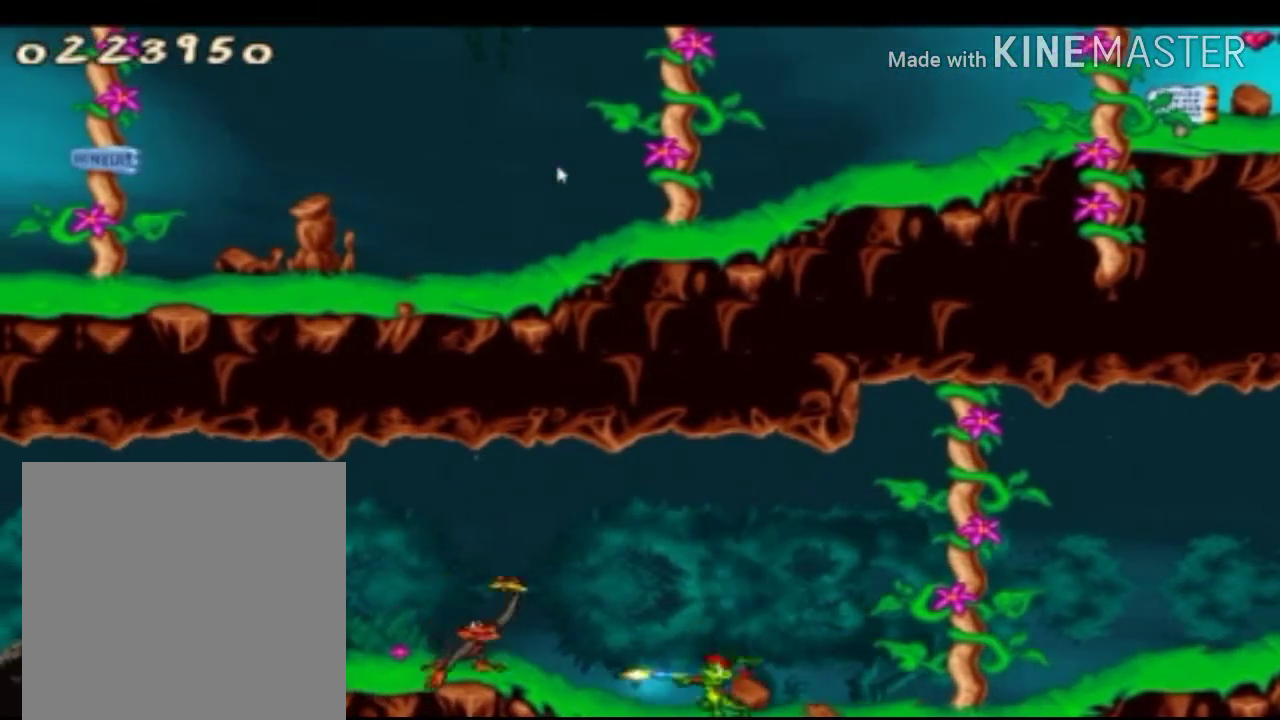
{"buttons": ["X"], "left_stick": "right", "right_stick": "center", "events": [[42, "R1", "up"], [125, "R1", "down"], [208, "R1", "up"], [292, "R1", "down"], [375, "R1", "up"], [417, "left_stick", "right"]]}
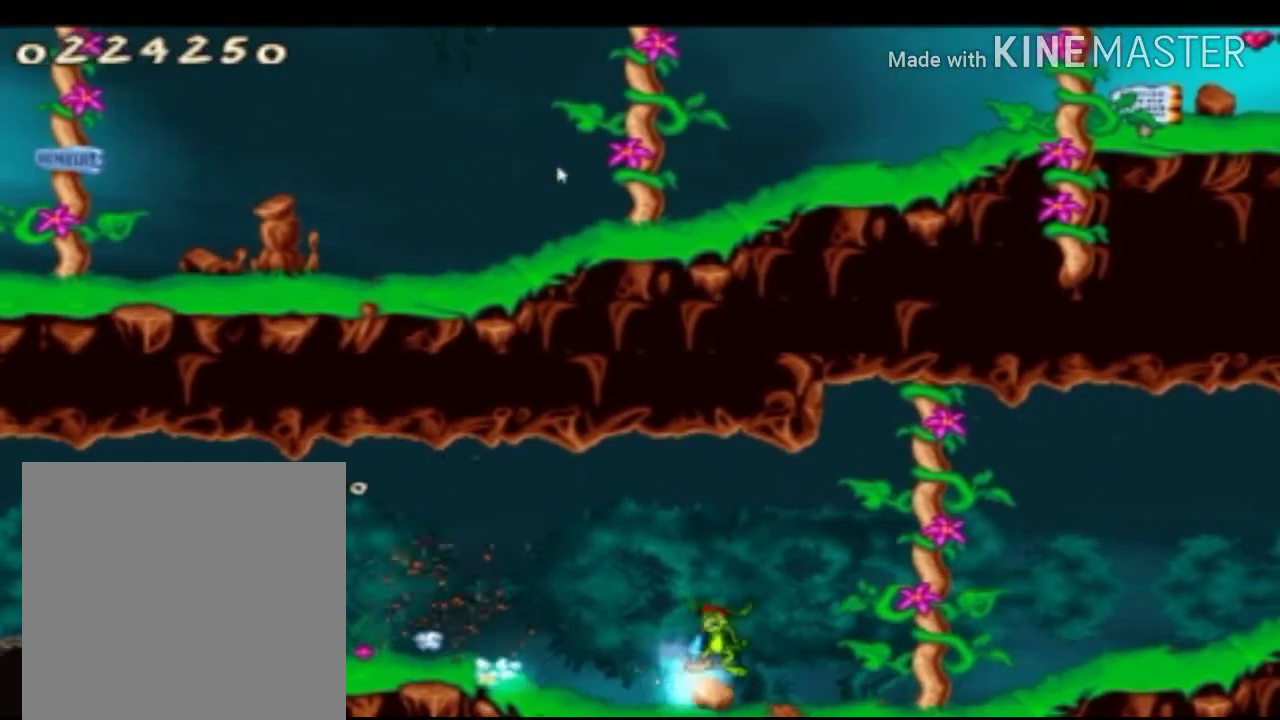
{"buttons": ["X"], "left_stick": "right", "right_stick": "center", "events": [[167, "left_stick", "center"], [417, "left_stick", "right"]]}
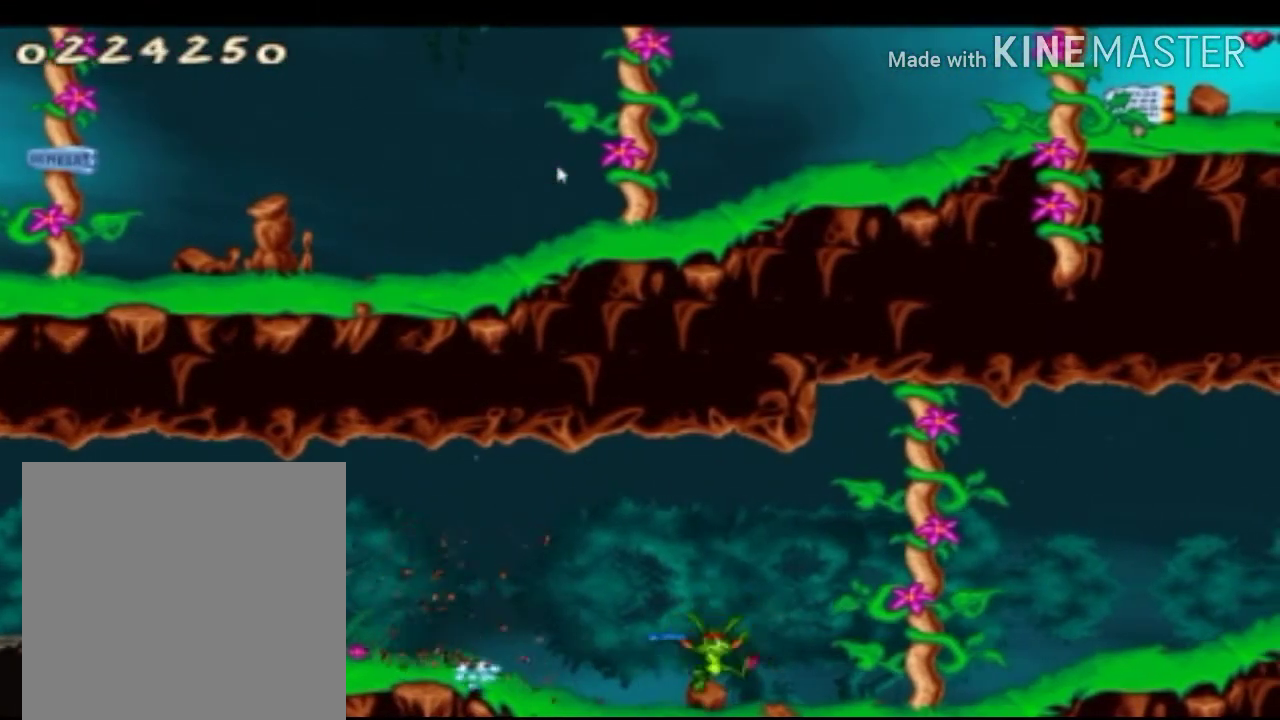
{"buttons": ["X"], "left_stick": "right", "right_stick": "center", "events": [[125, "A", "down"], [292, "A", "up"]]}
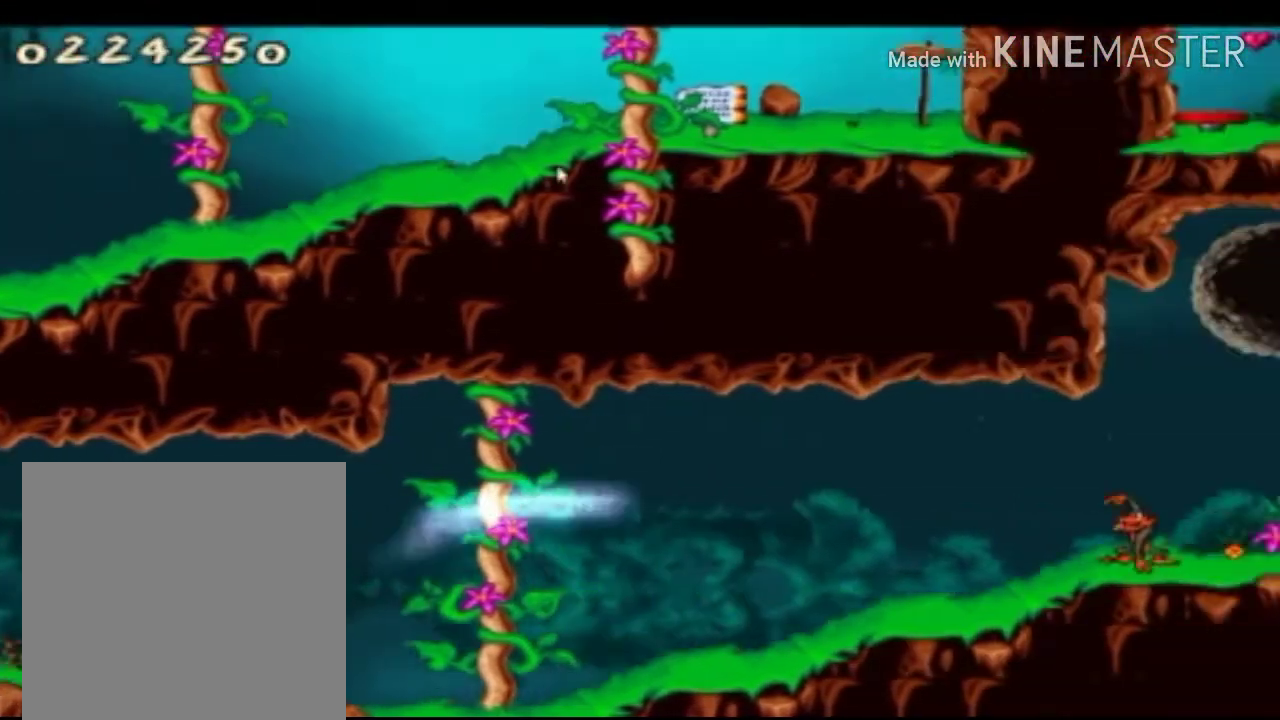
{"buttons": ["X", "R1"], "left_stick": "center", "right_stick": "center", "events": [[42, "R1", "down"], [83, "R1", "up"], [208, "R1", "down"], [292, "R1", "up"], [375, "R1", "down"], [375, "left_stick", "center"]]}
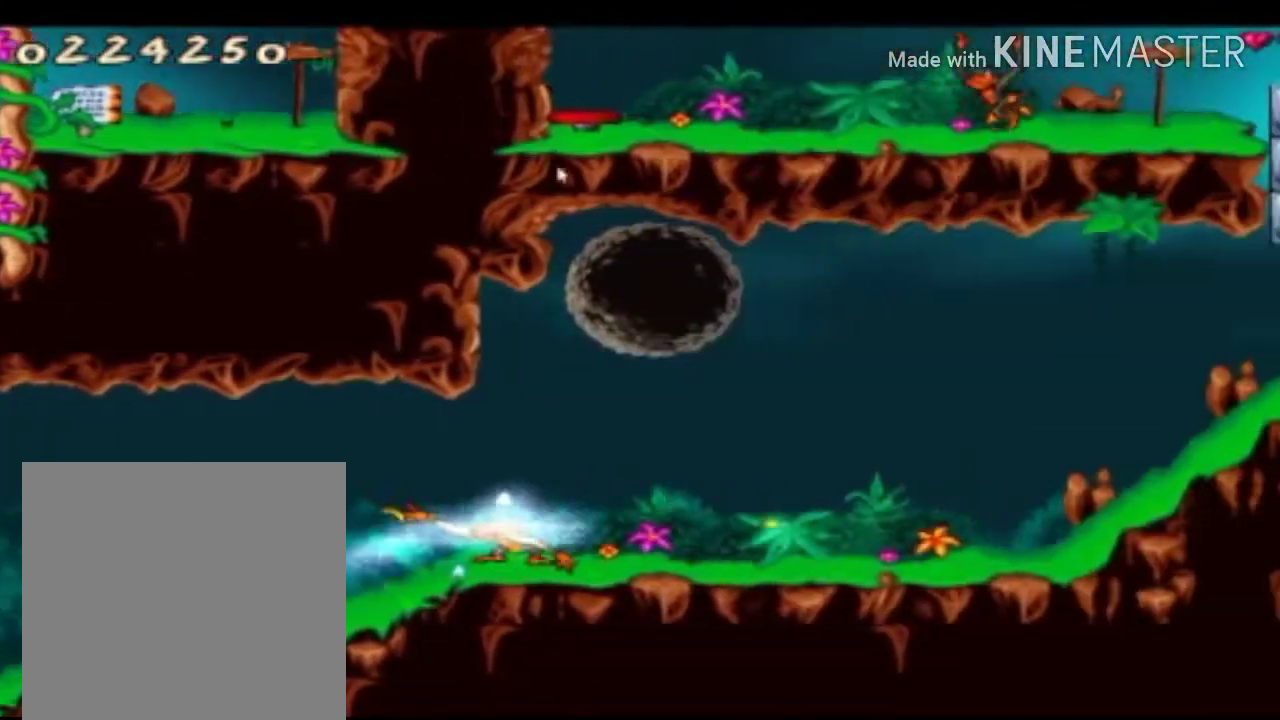
{"buttons": ["X"], "left_stick": "up-left", "right_stick": "center", "events": [[42, "R1", "up"], [208, "left_stick", "left"], [292, "left_stick", "up-left"], [417, "R1", "down"], [500, "R1", "up"]]}
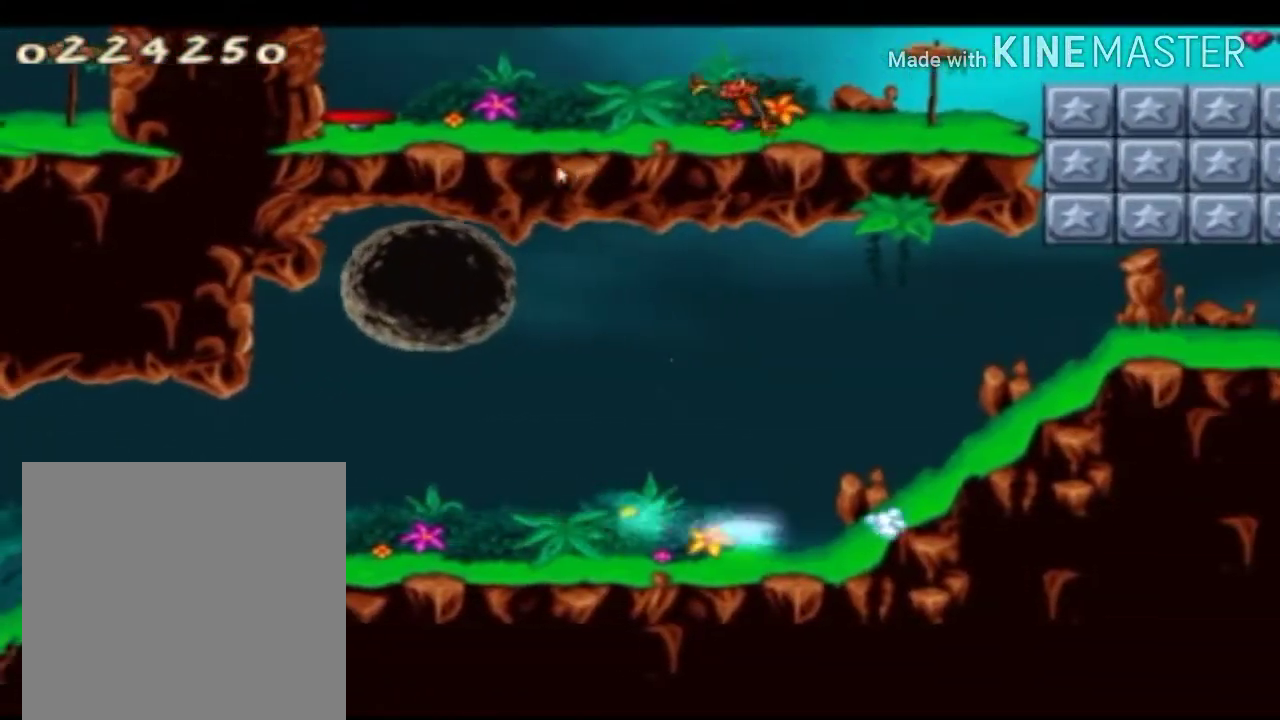
{"buttons": ["X"], "left_stick": "right", "right_stick": "center", "events": [[42, "left_stick", "center"], [125, "R1", "down"], [208, "R1", "up"], [292, "R1", "down"], [417, "R1", "up"], [417, "left_stick", "right"]]}
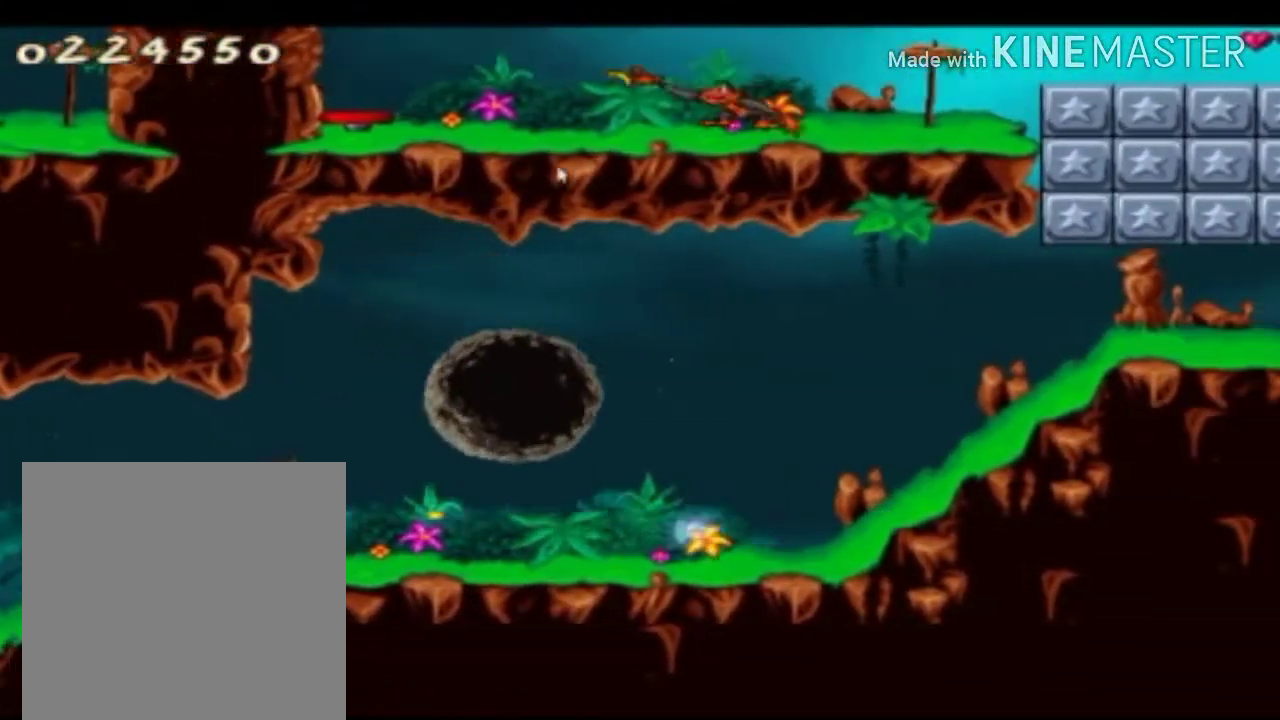
{"buttons": ["A", "X"], "left_stick": "up-left", "right_stick": "center", "events": [[167, "left_stick", "up"], [250, "left_stick", "up-left"], [458, "A", "down"]]}
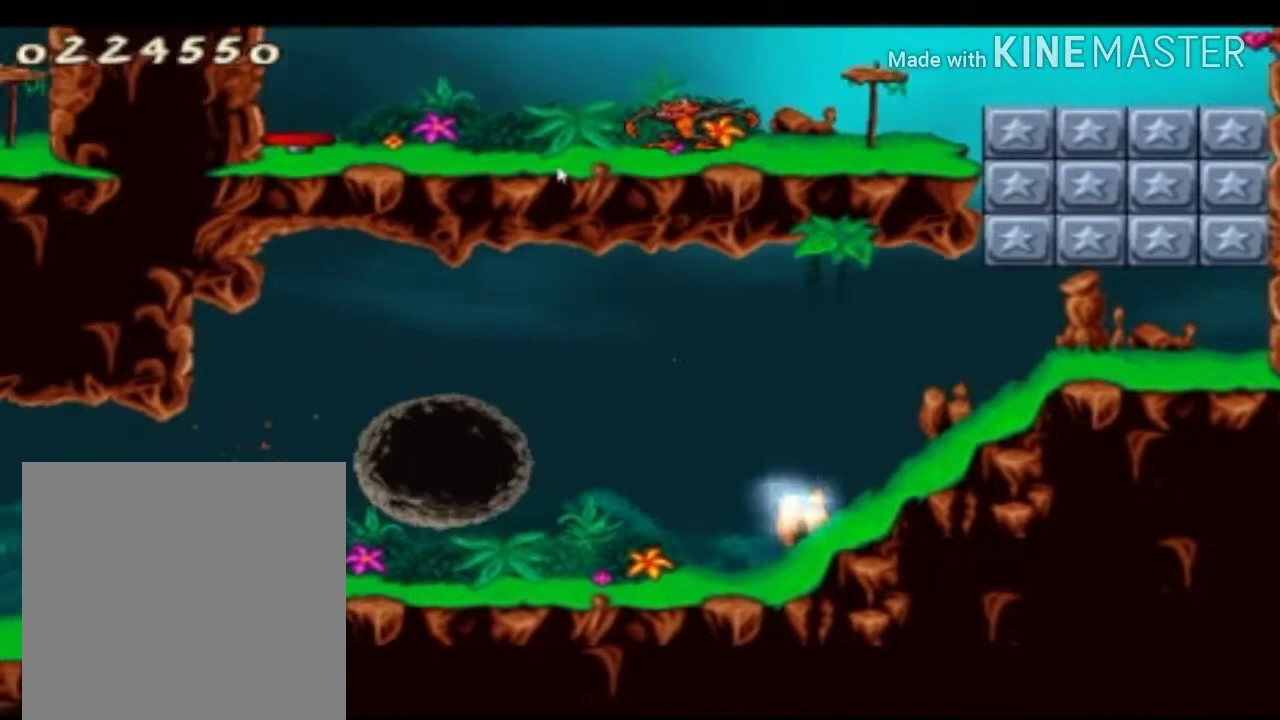
{"buttons": ["A", "X"], "left_stick": "right", "right_stick": "center", "events": [[125, "A", "up"], [208, "left_stick", "right"], [292, "A", "down"]]}
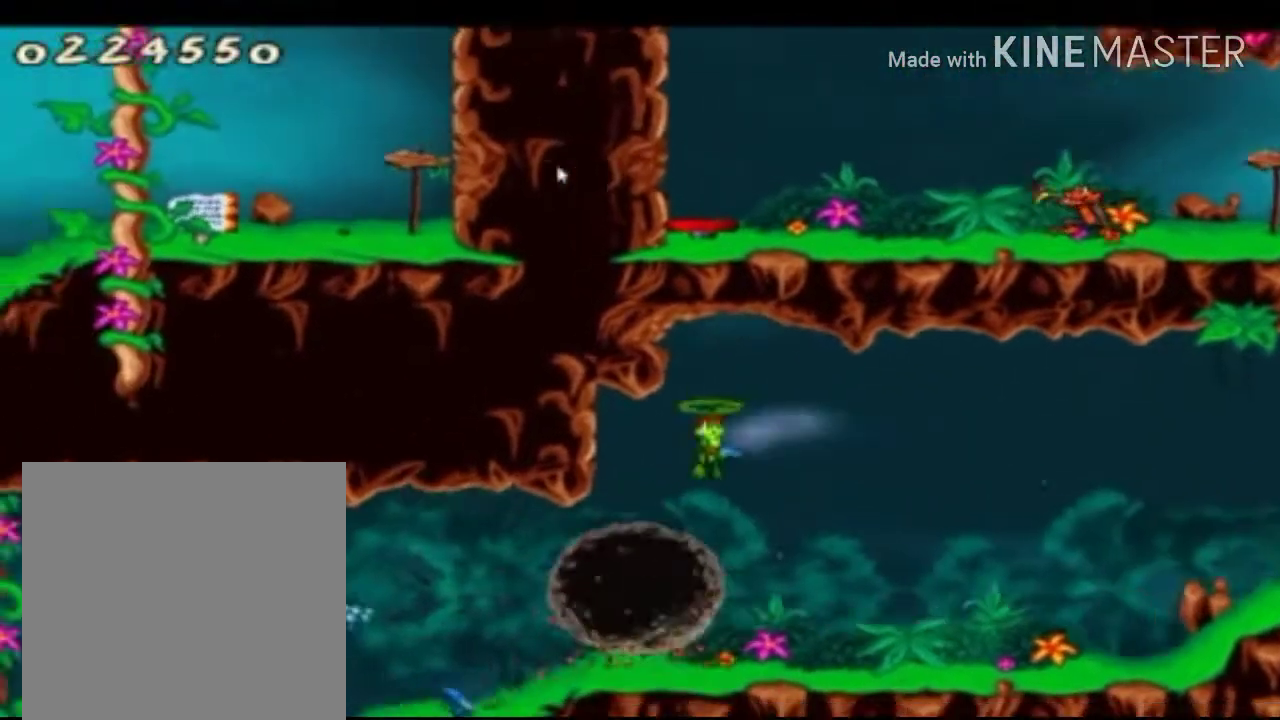
{"buttons": ["X"], "left_stick": "right", "right_stick": "center", "events": [[42, "A", "up"]]}
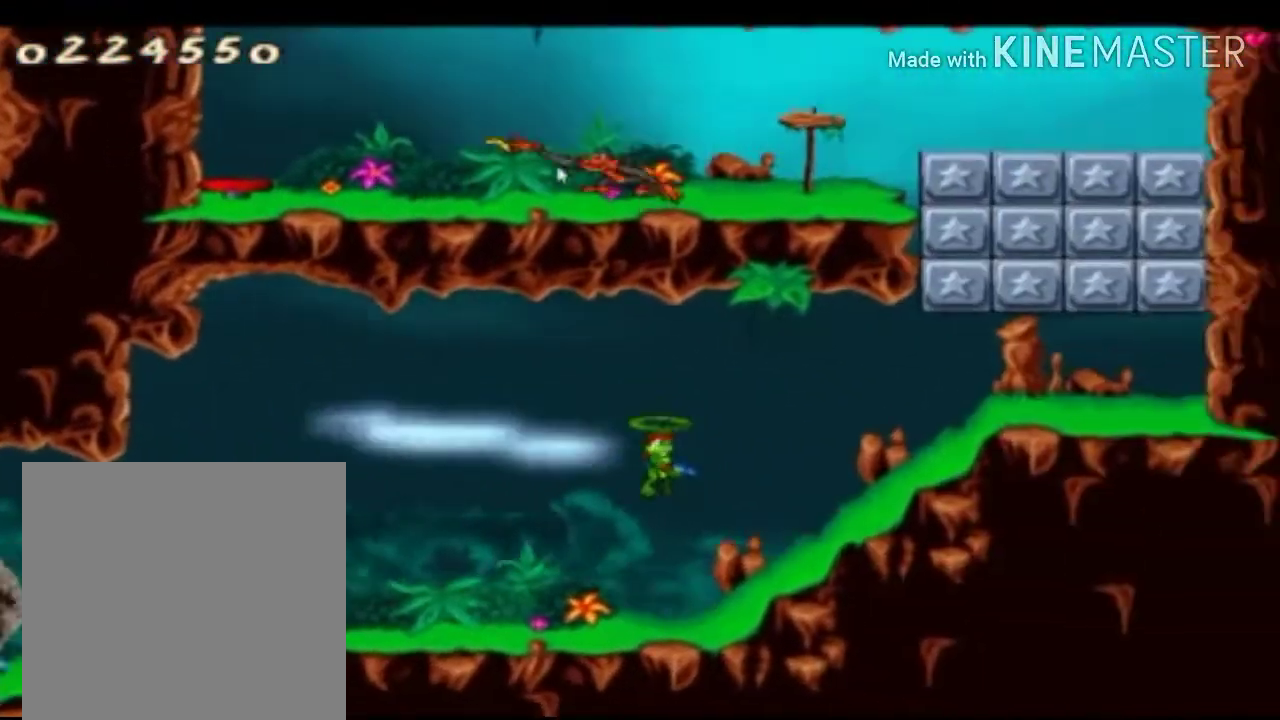
{"buttons": ["X", "R1"], "left_stick": "up", "right_stick": "center", "events": [[83, "left_stick", "up-right"], [292, "left_stick", "up"], [417, "R1", "down"]]}
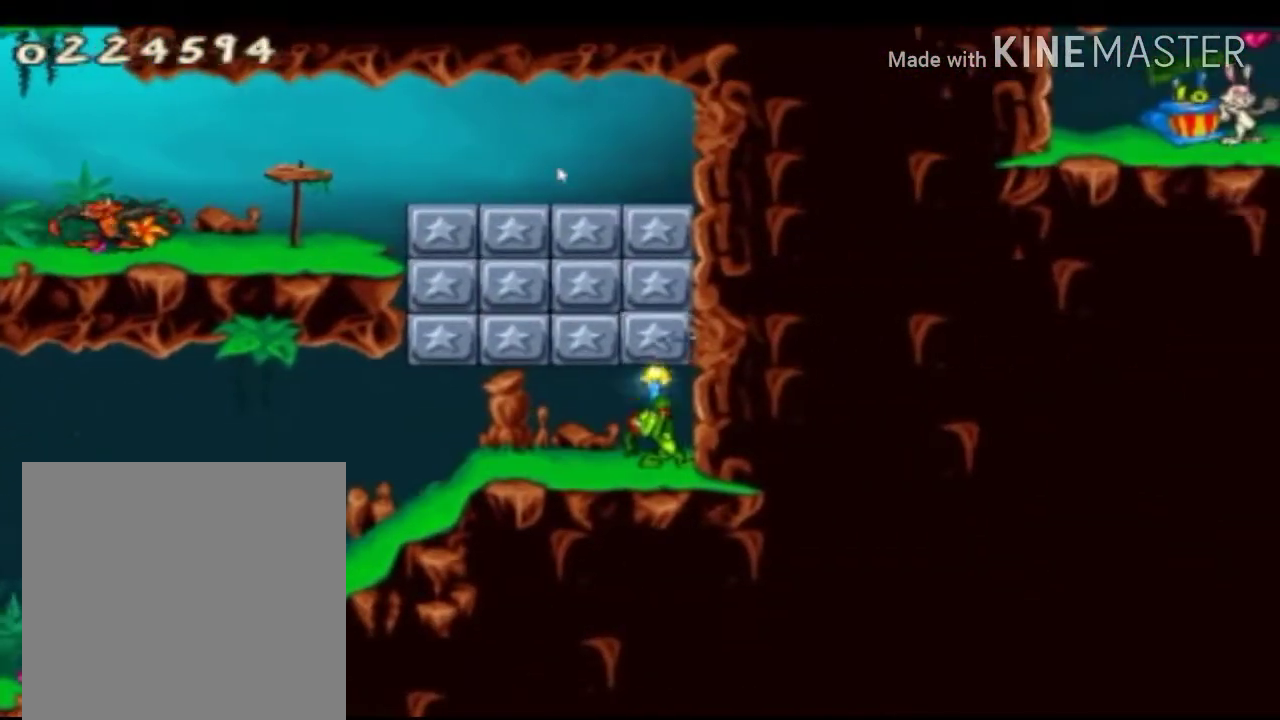
{"buttons": ["X"], "left_stick": "up", "right_stick": "center", "events": [[42, "R1", "up"], [167, "R1", "down"], [250, "R1", "up"], [333, "R1", "down"], [417, "R1", "up"]]}
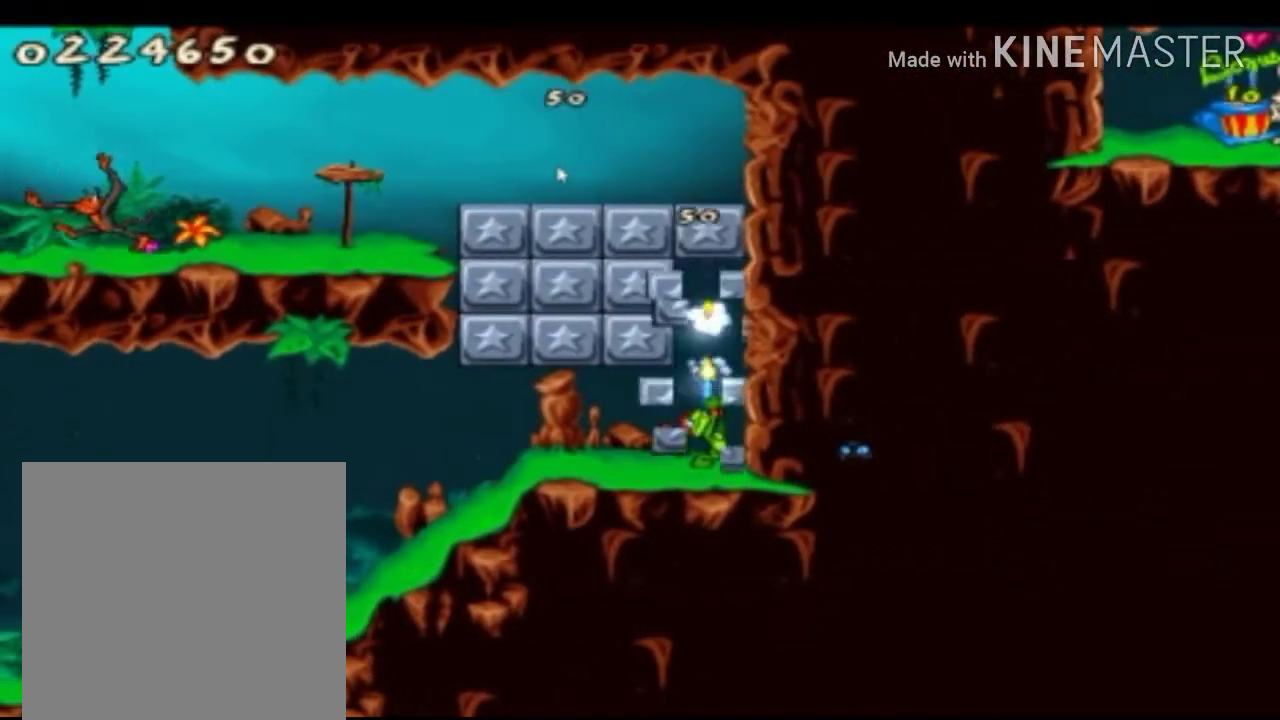
{"buttons": ["X"], "left_stick": "down-right", "right_stick": "center", "events": [[83, "R1", "down"], [125, "R1", "up"], [208, "R1", "down"], [333, "R1", "up"], [417, "left_stick", "down-right"]]}
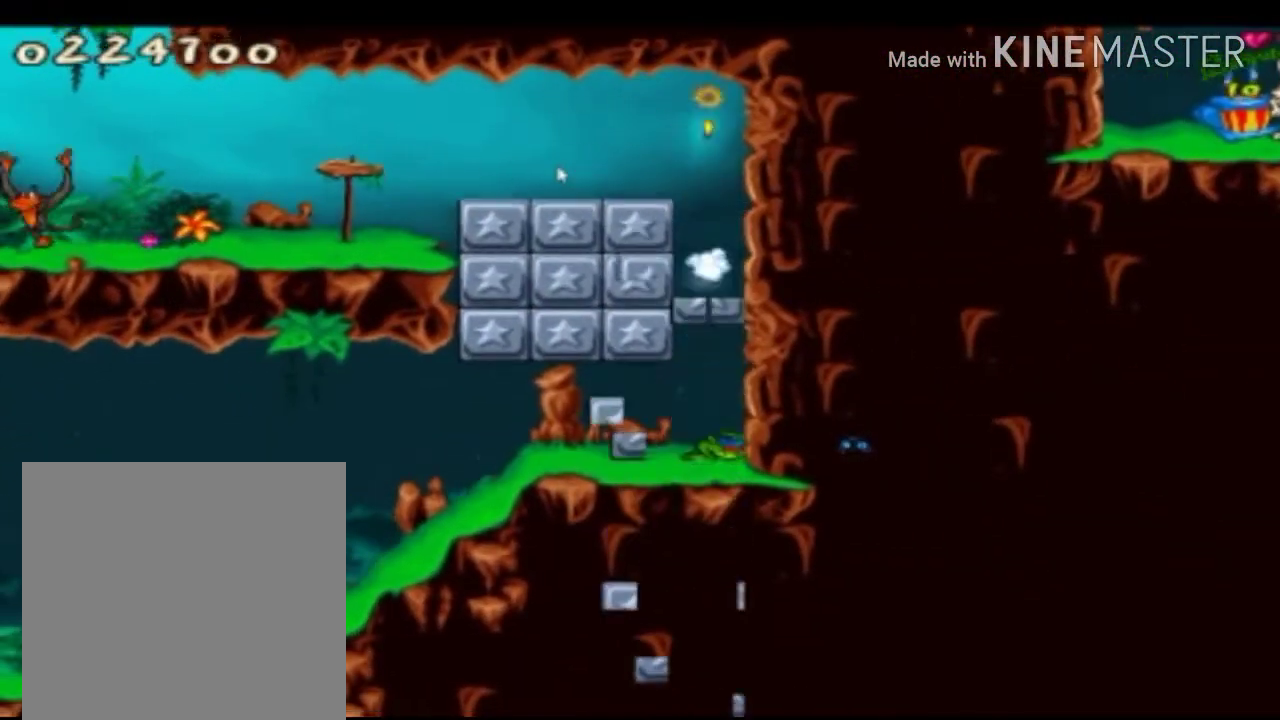
{"buttons": ["A", "X"], "left_stick": "center", "right_stick": "center", "events": [[83, "A", "down"], [167, "left_stick", "center"]]}
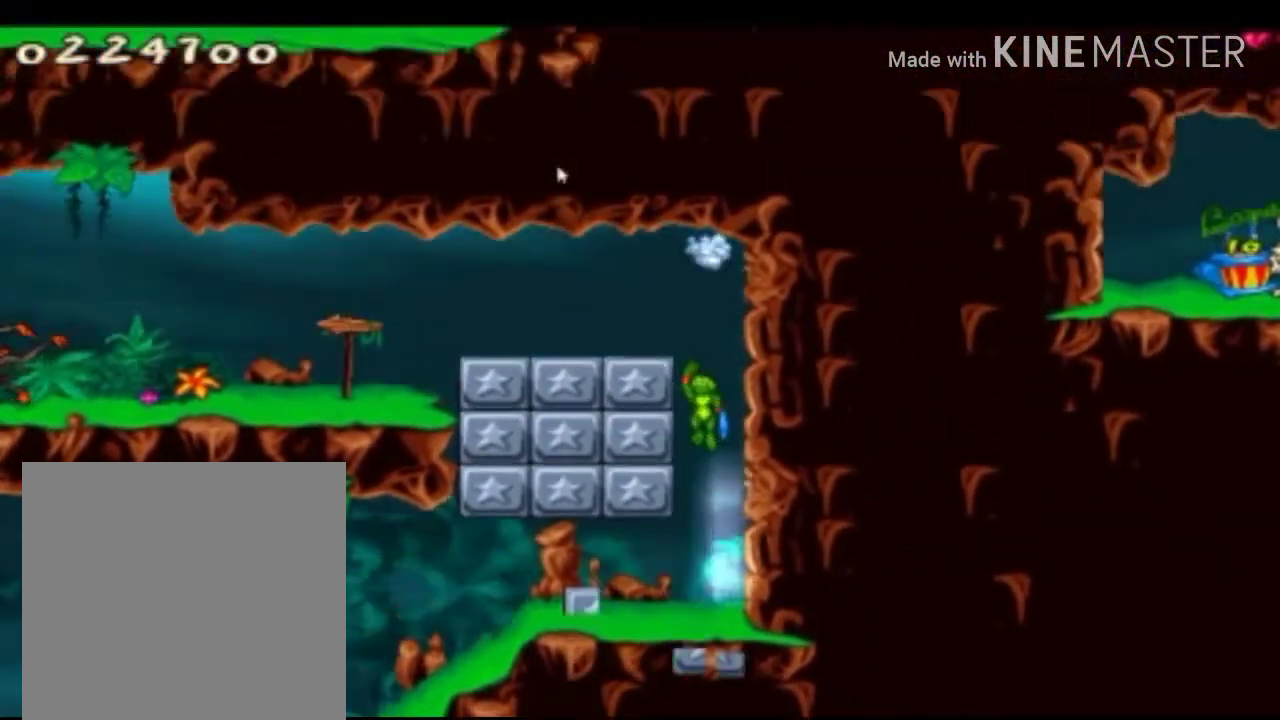
{"buttons": ["X"], "left_stick": "left", "right_stick": "center", "events": [[83, "left_stick", "left"], [167, "A", "up"]]}
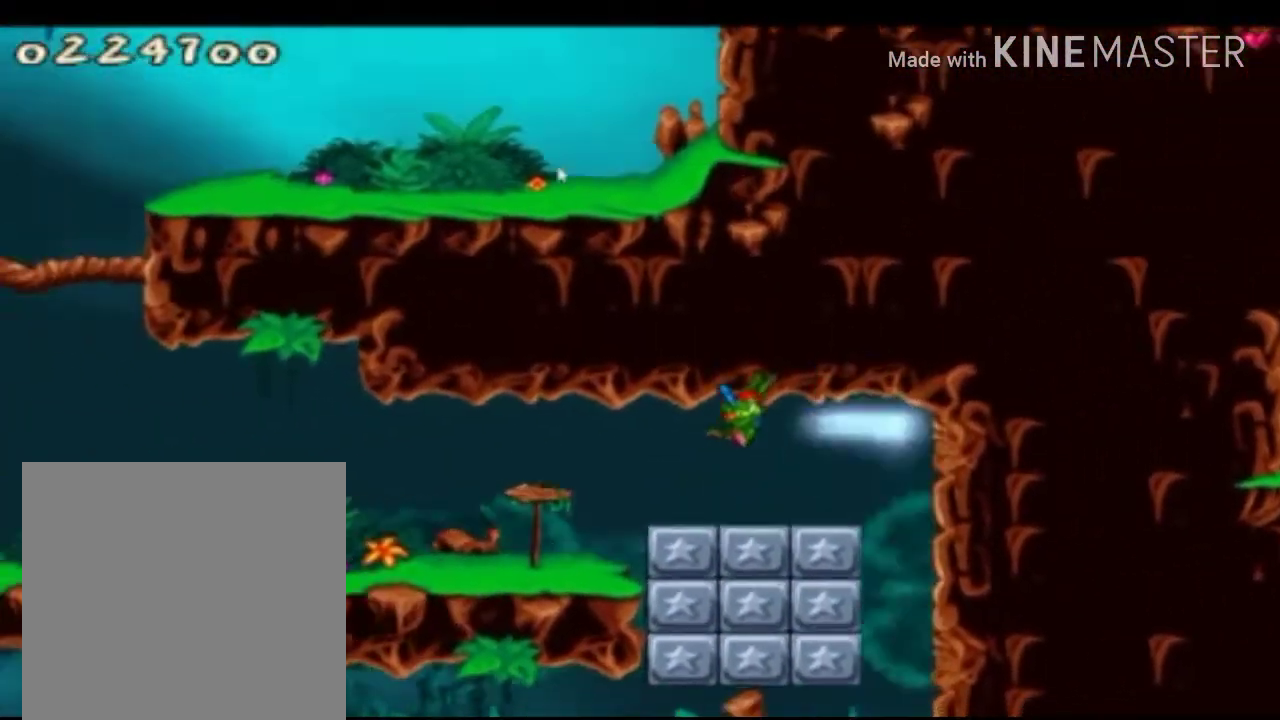
{"buttons": ["X"], "left_stick": "center", "right_stick": "center", "events": [[167, "left_stick", "center"], [417, "R1", "down"], [458, "R1", "up"]]}
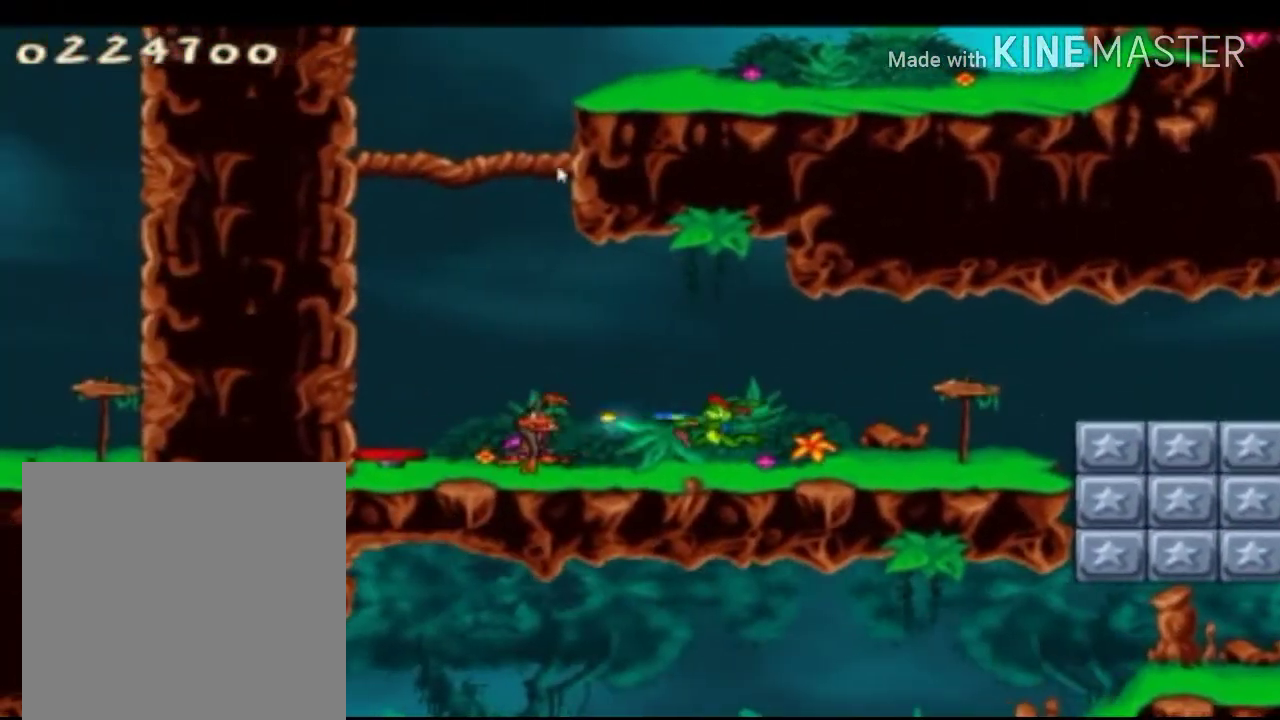
{"buttons": ["X"], "left_stick": "up-right", "right_stick": "center", "events": [[83, "R1", "down"], [125, "R1", "up"], [208, "R1", "down"], [292, "R1", "up"], [458, "R1", "down"], [500, "R1", "up"], [500, "left_stick", "up-right"]]}
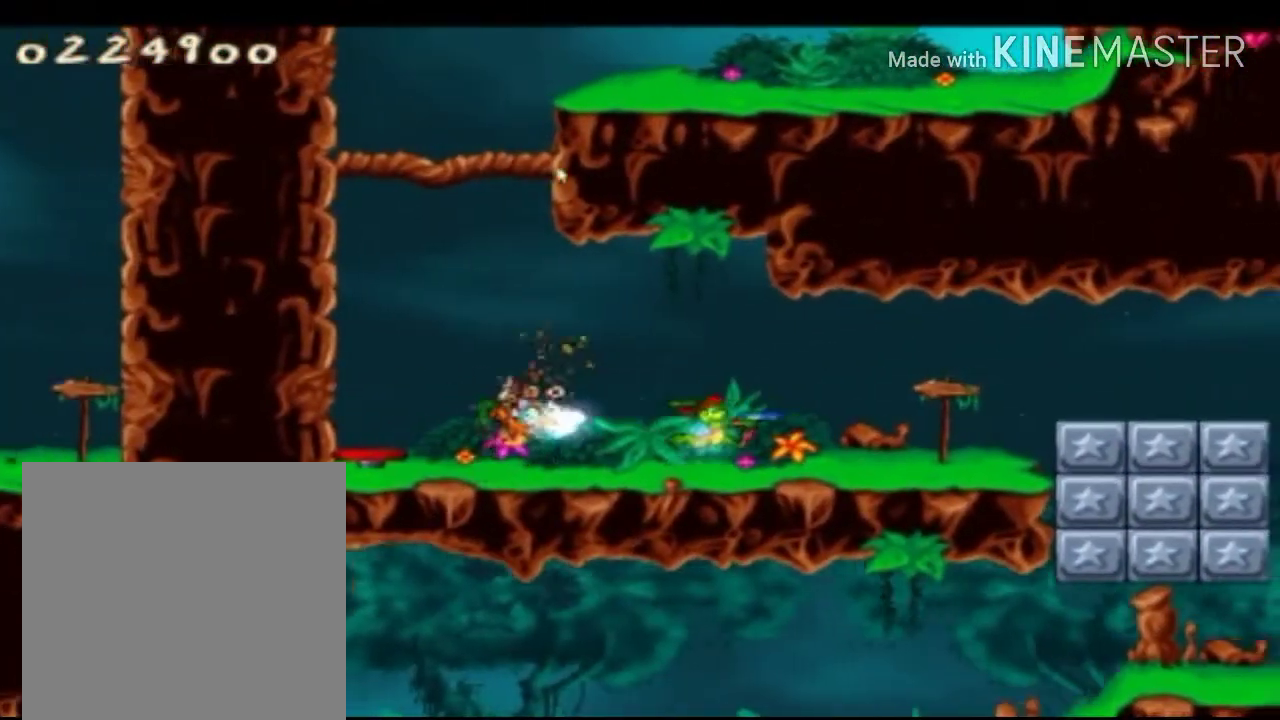
{"buttons": ["X"], "left_stick": "left", "right_stick": "center", "events": [[42, "A", "down"], [250, "left_stick", "left"], [292, "A", "up"]]}
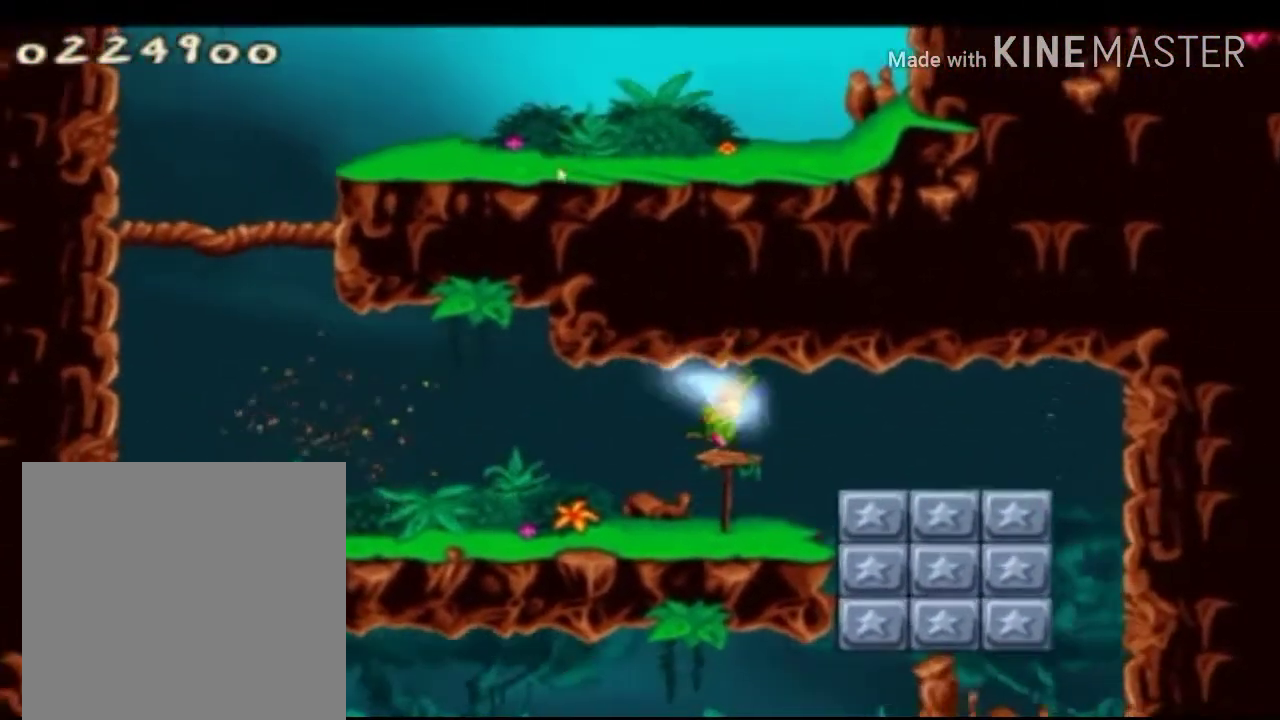
{"buttons": ["X"], "left_stick": "left", "right_stick": "center", "events": []}
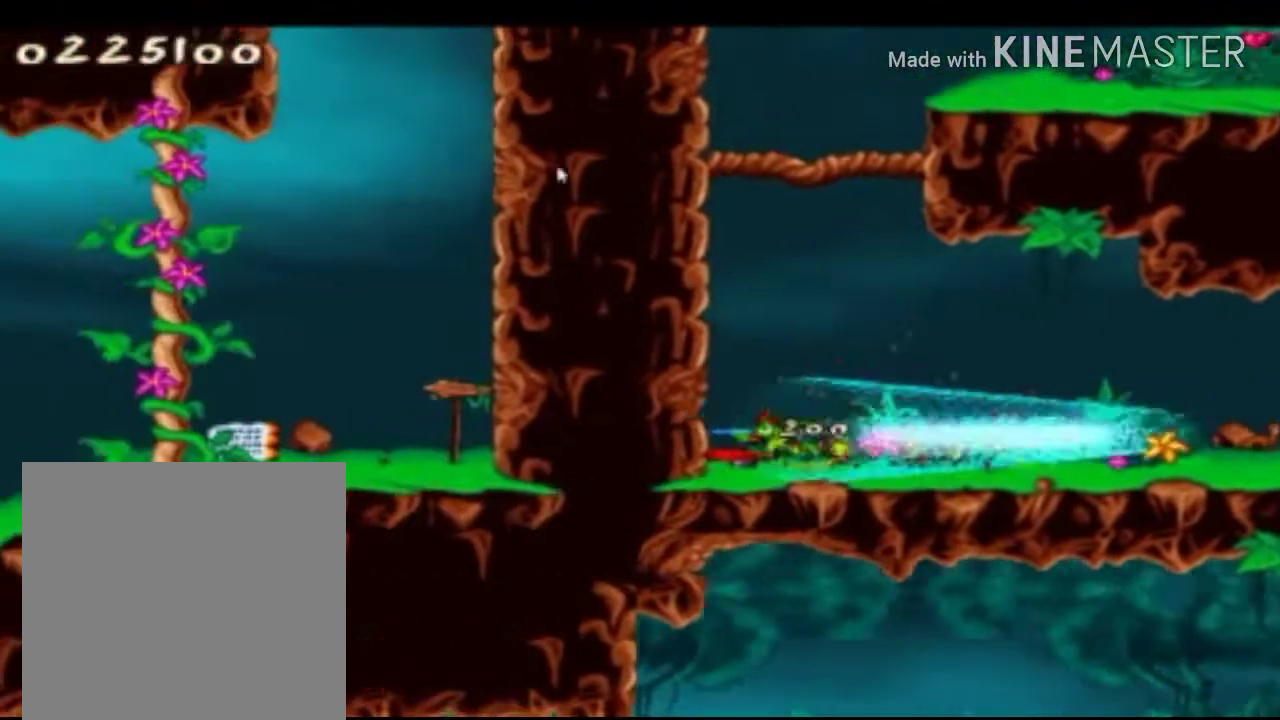
{"buttons": ["X"], "left_stick": "up-right", "right_stick": "center", "events": [[250, "left_stick", "up-right"]]}
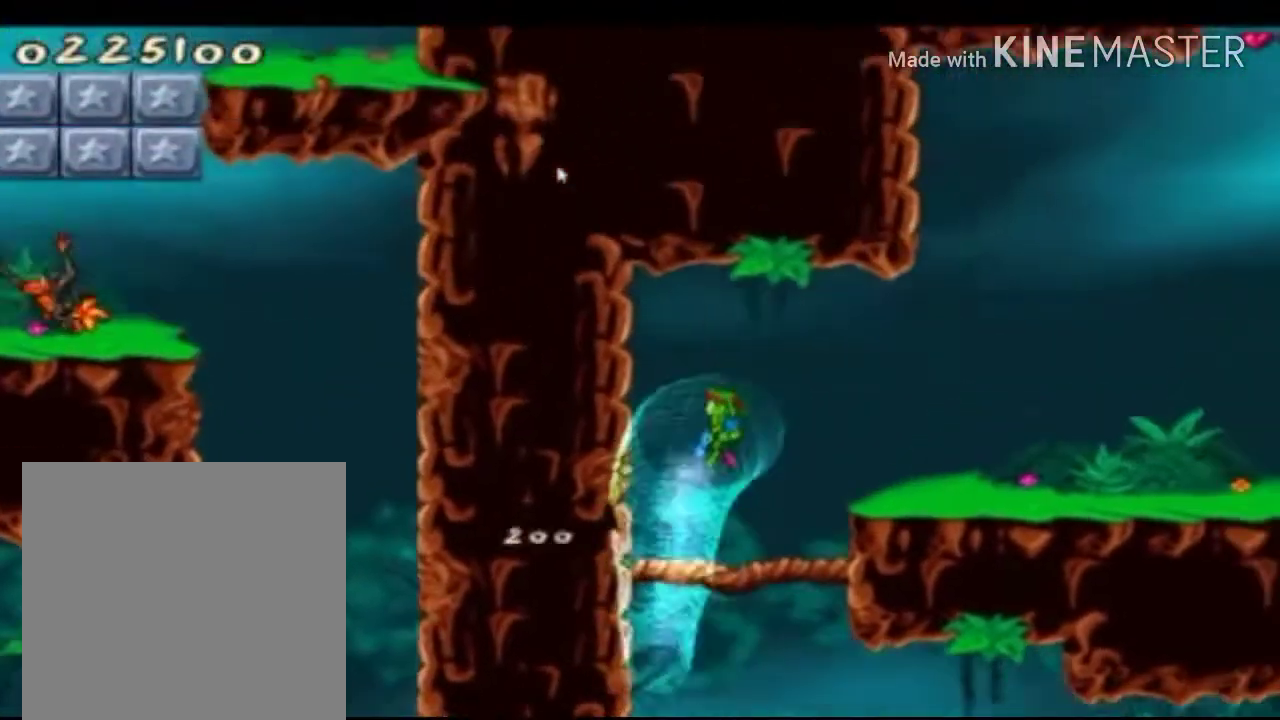
{"buttons": ["X"], "left_stick": "up-right", "right_stick": "center", "events": []}
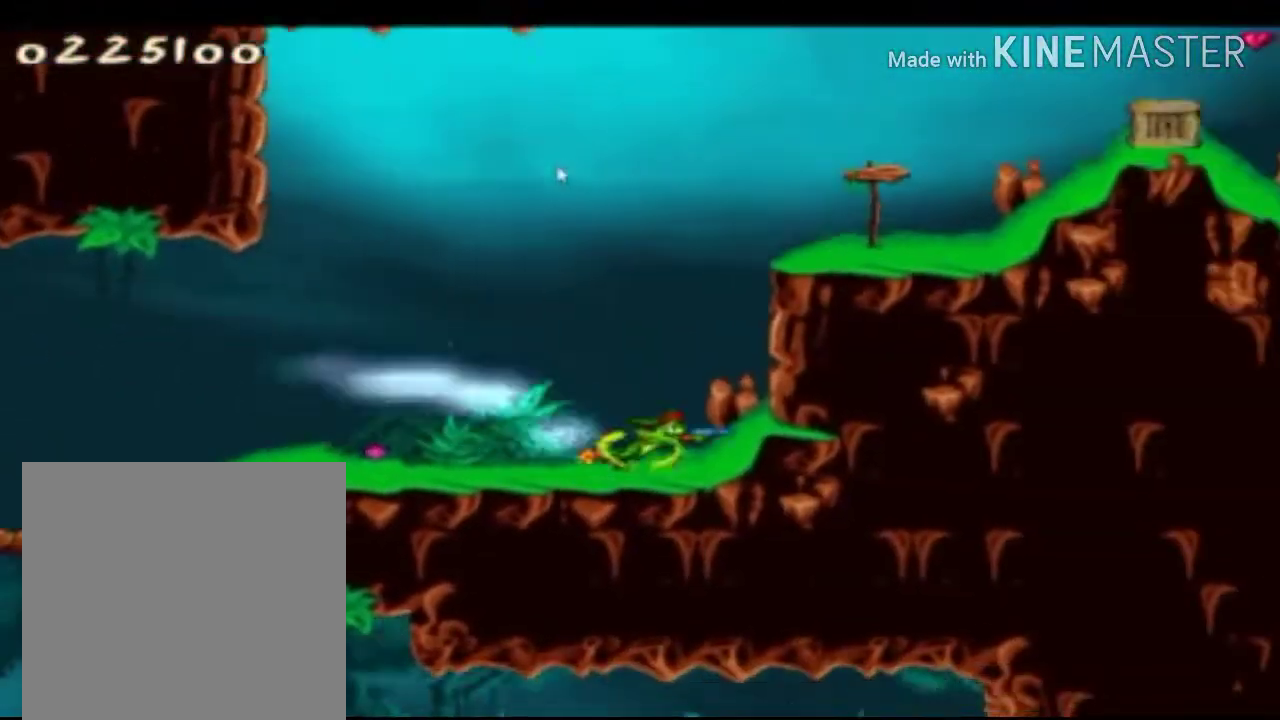
{"buttons": ["X"], "left_stick": "right", "right_stick": "center", "events": [[167, "A", "down"], [208, "left_stick", "center"], [417, "A", "up"], [417, "left_stick", "right"]]}
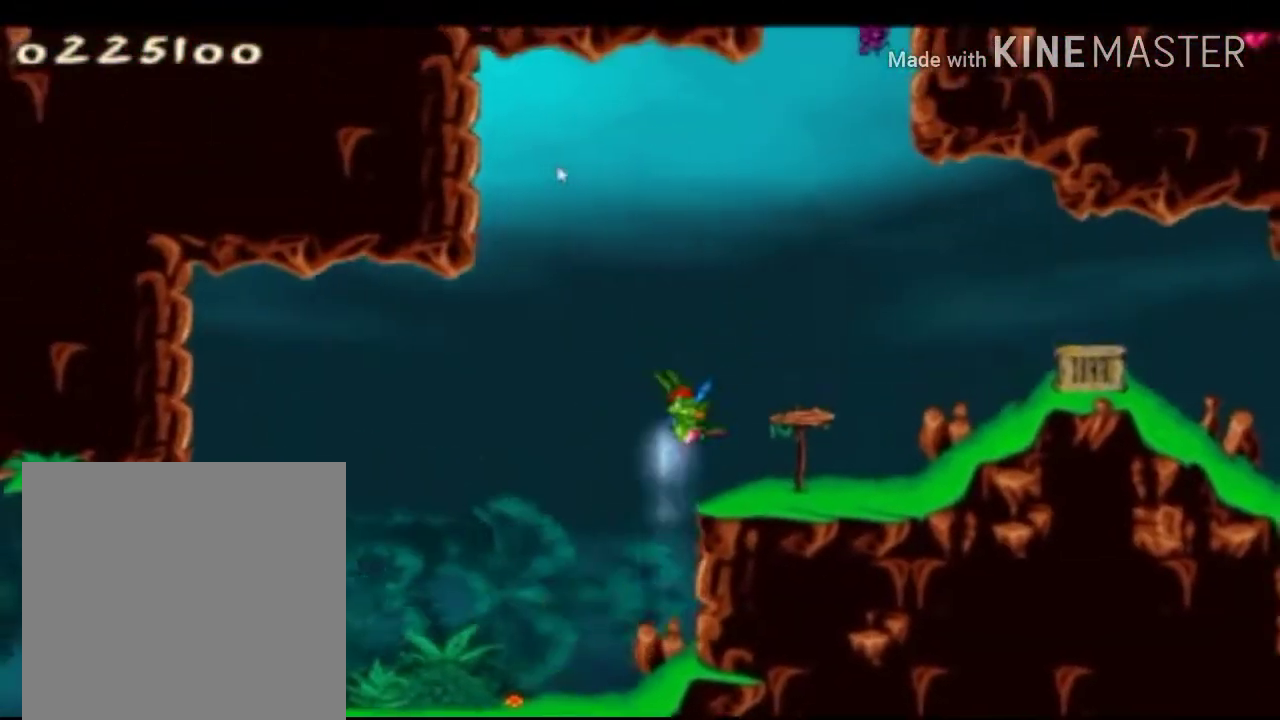
{"buttons": ["A", "X"], "left_stick": "center", "right_stick": "center", "events": [[167, "R1", "down"], [167, "left_stick", "center"], [250, "R1", "up"], [417, "A", "down"]]}